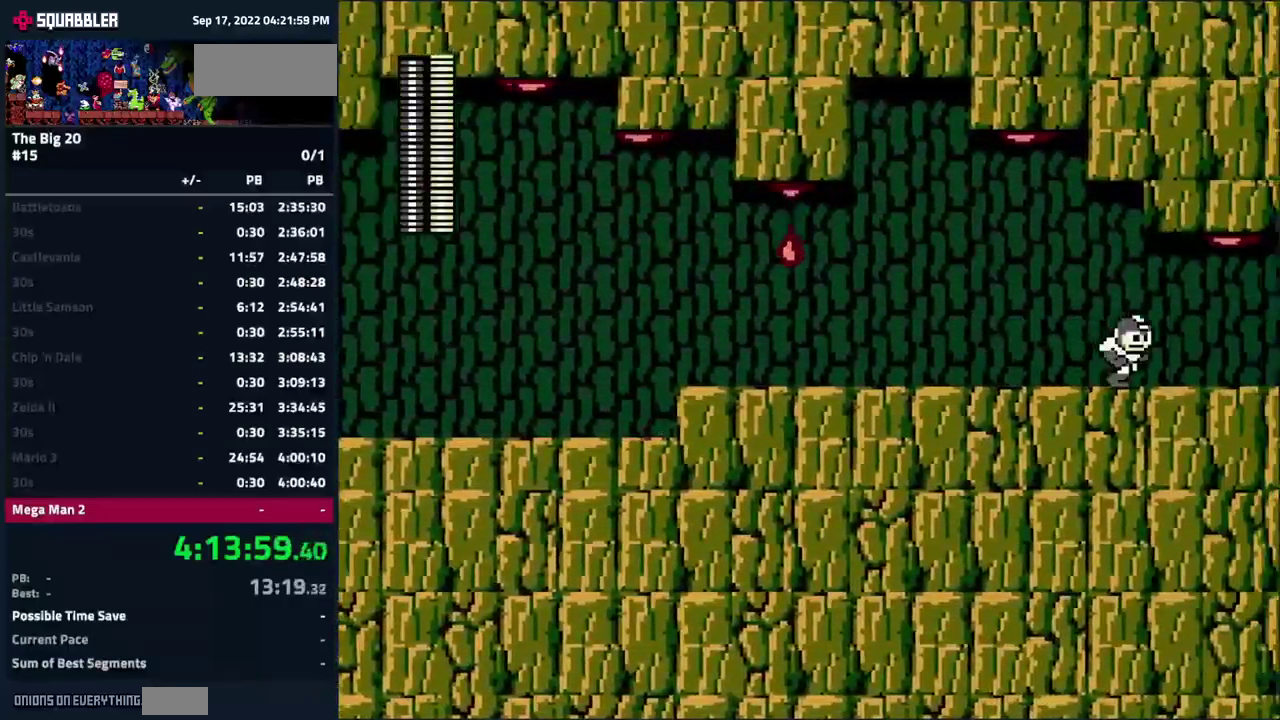
Gameplay with a controller (Nintendo layout); each line is a JSON object with the inputs held at the frame after it. "events" lists button and stick changes between this image and that frame as [ms after this image, input, new state], when the widget could be followed in between. Not read: L3 R3.
{"buttons": ["DPAD_RIGHT"], "events": []}
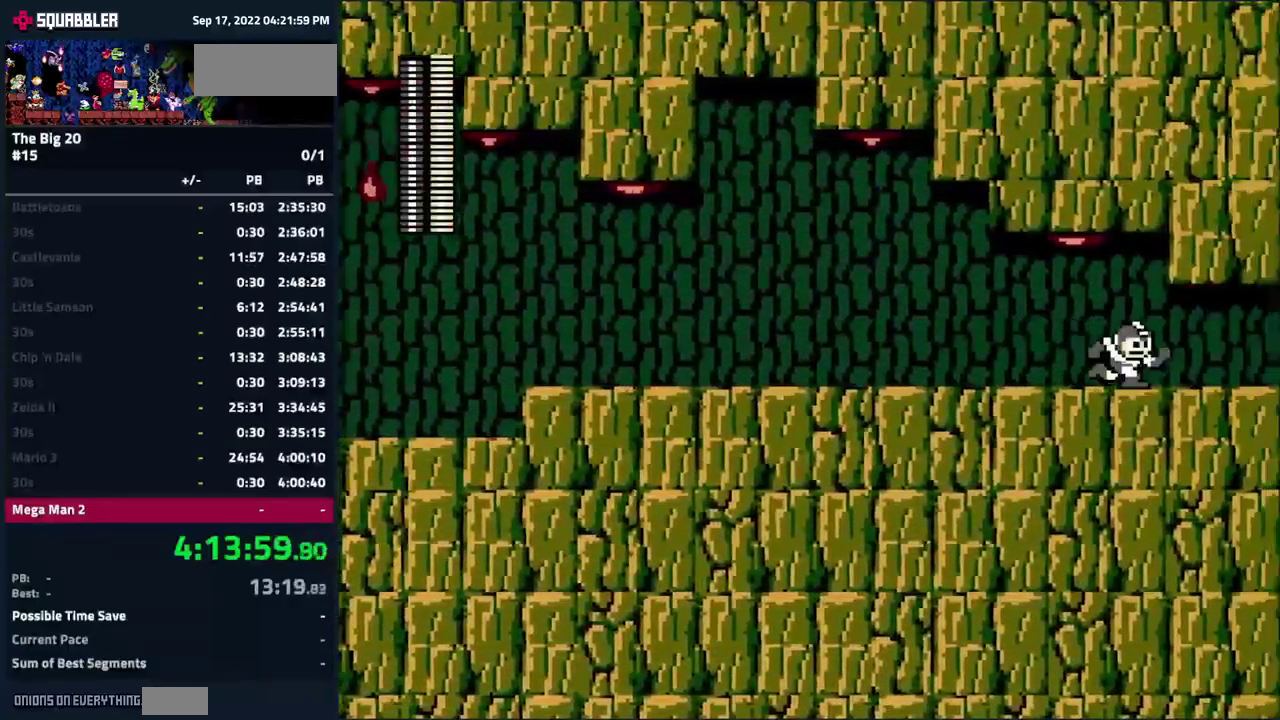
{"buttons": ["DPAD_RIGHT"], "events": []}
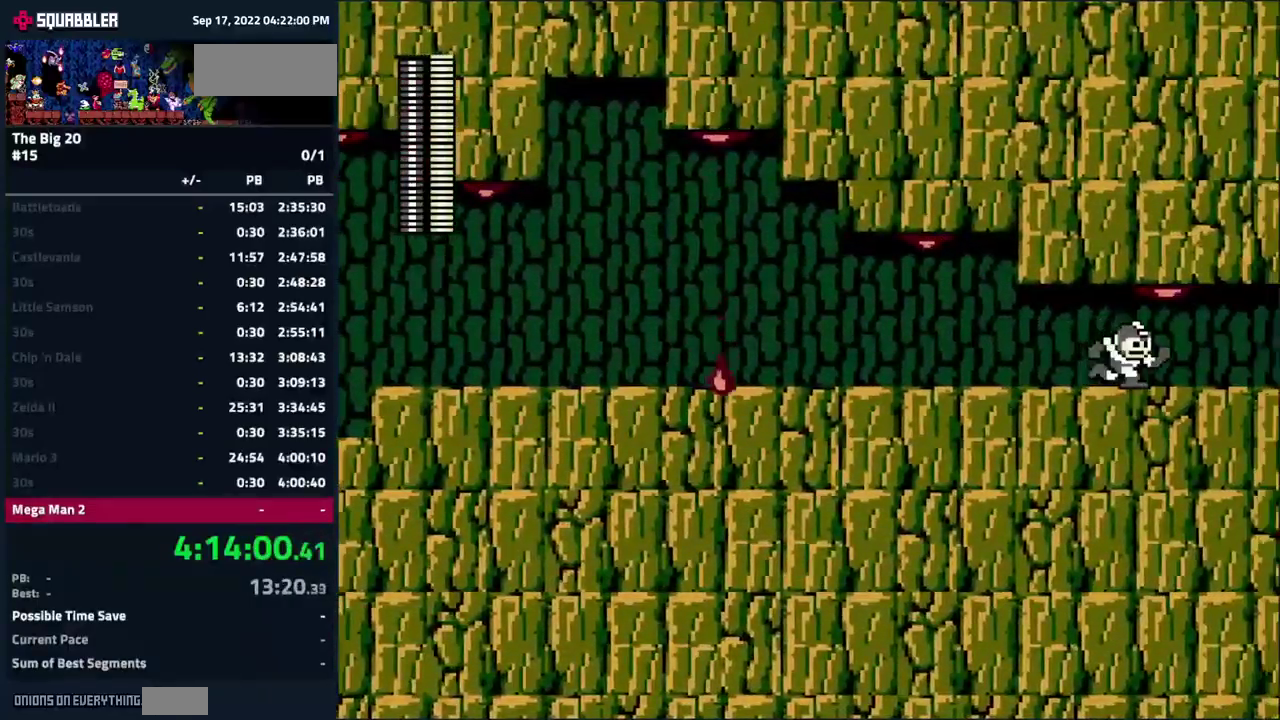
{"buttons": ["DPAD_RIGHT"], "events": []}
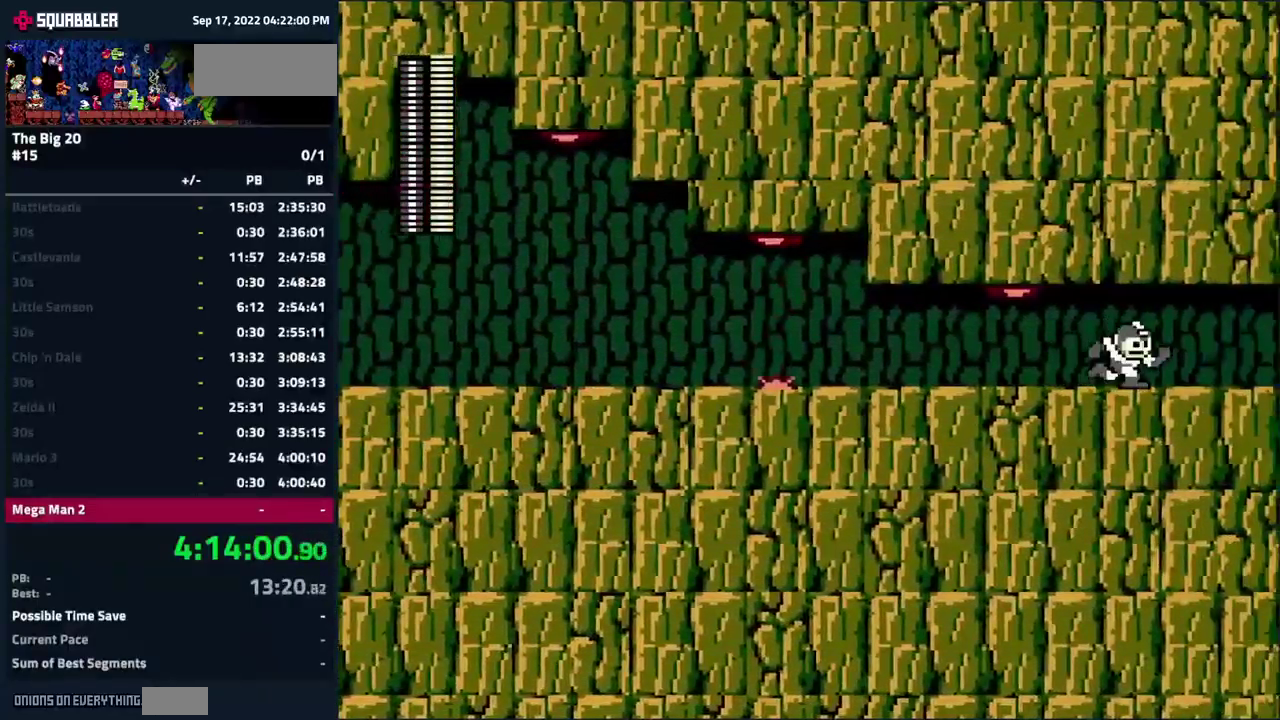
{"buttons": ["DPAD_RIGHT"], "events": []}
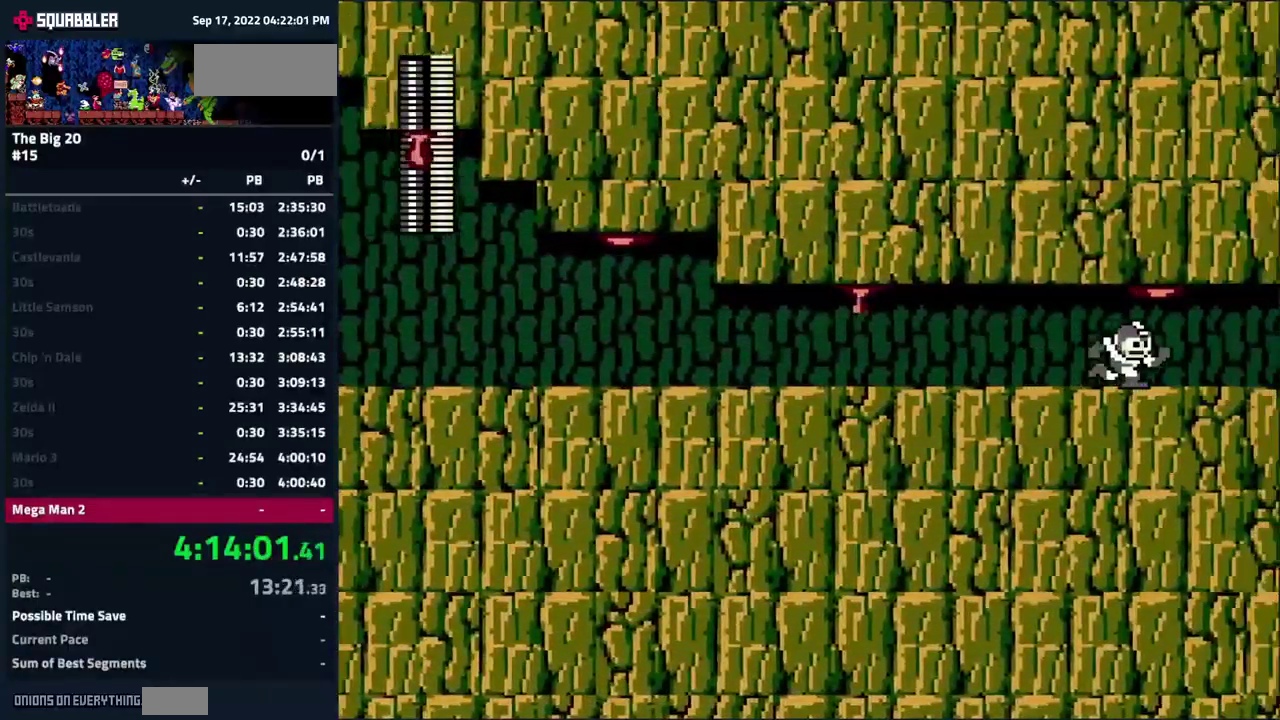
{"buttons": ["DPAD_RIGHT"], "events": []}
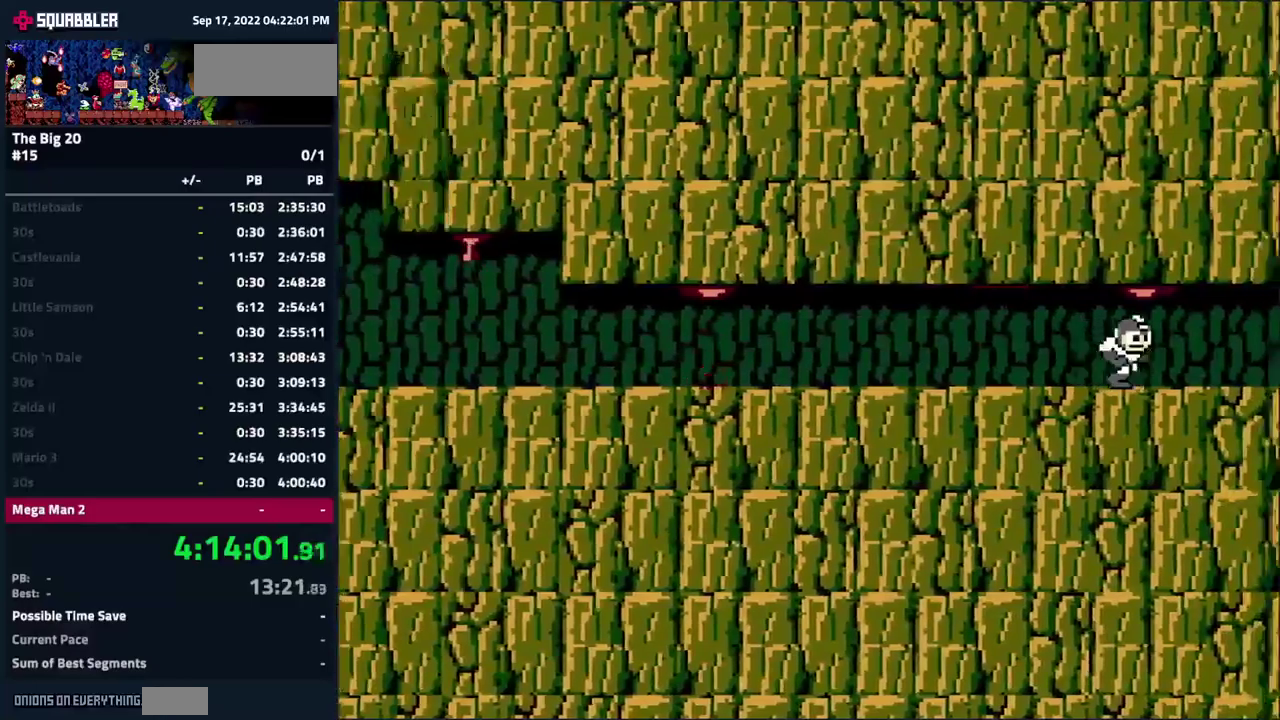
{"buttons": ["DPAD_RIGHT"], "events": []}
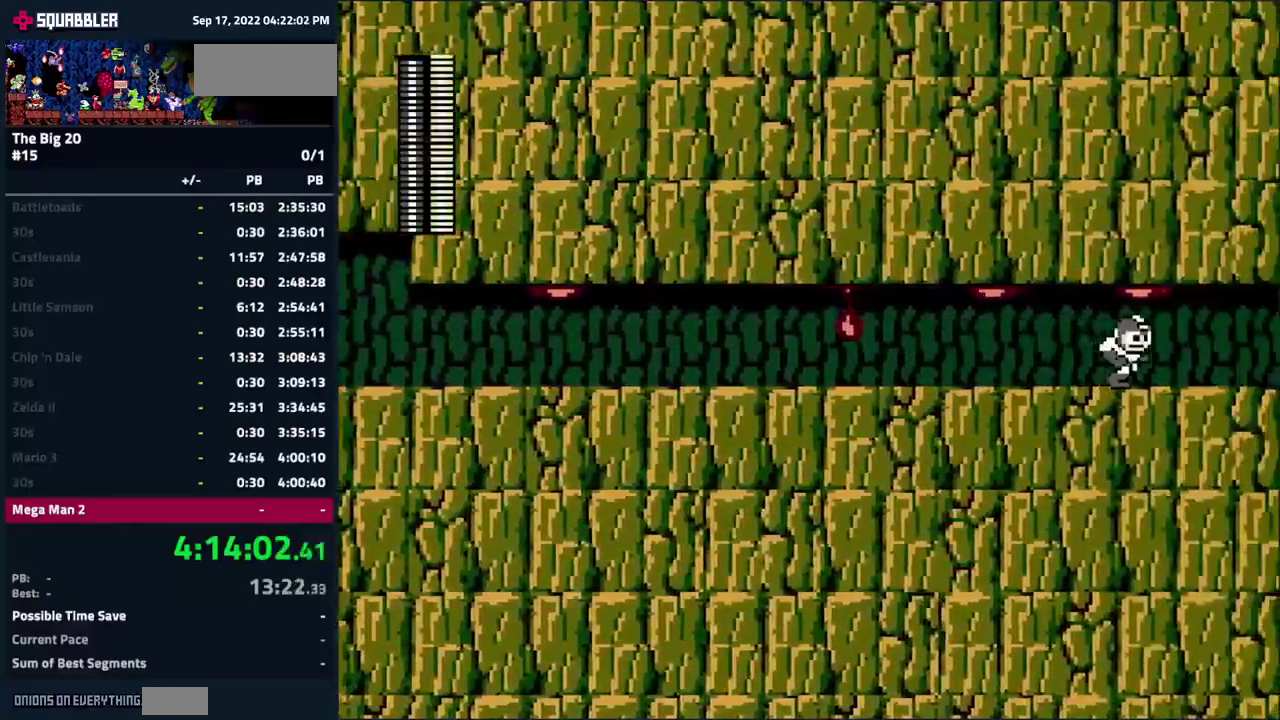
{"buttons": ["DPAD_RIGHT"], "events": []}
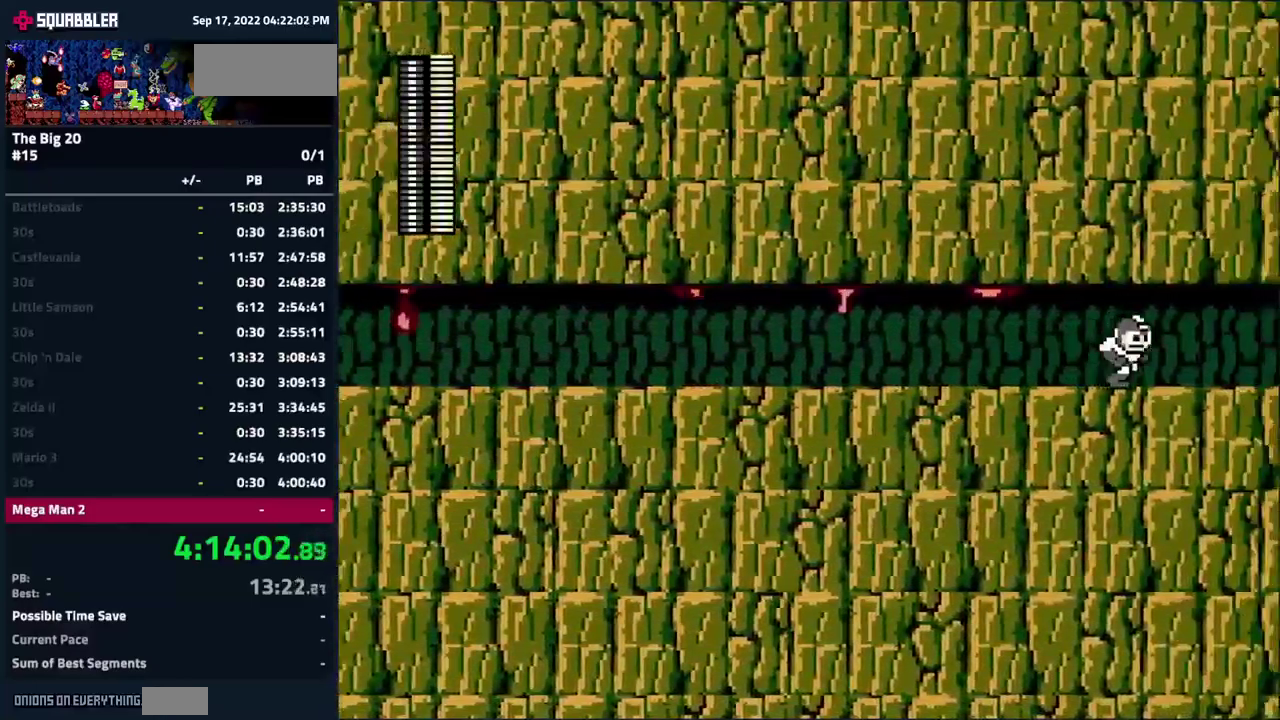
{"buttons": ["DPAD_RIGHT"], "events": []}
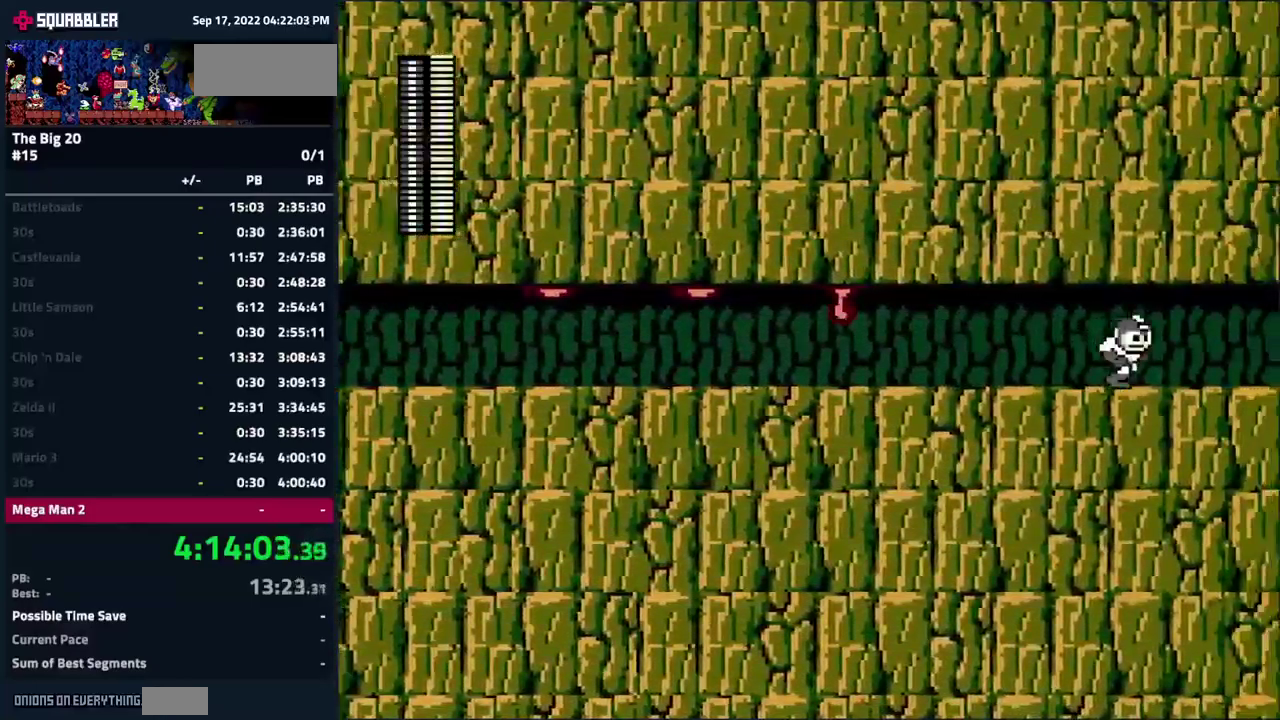
{"buttons": ["DPAD_RIGHT"], "events": []}
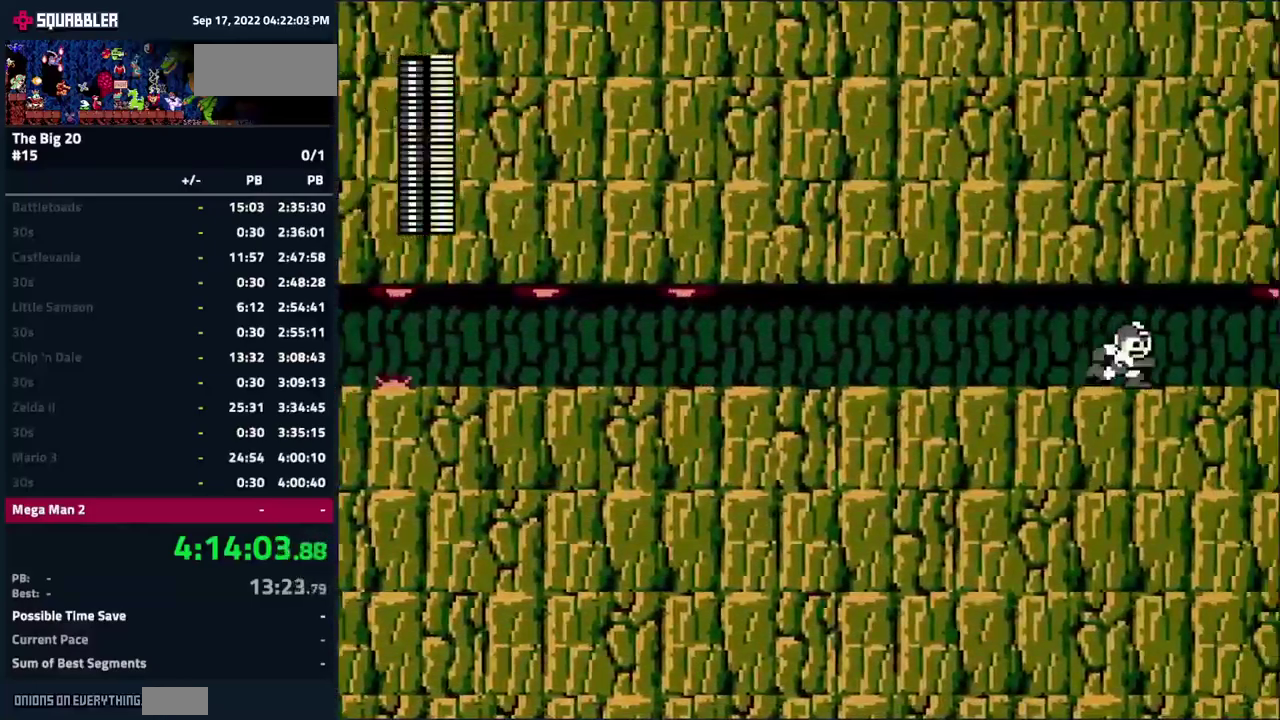
{"buttons": ["DPAD_RIGHT"], "events": []}
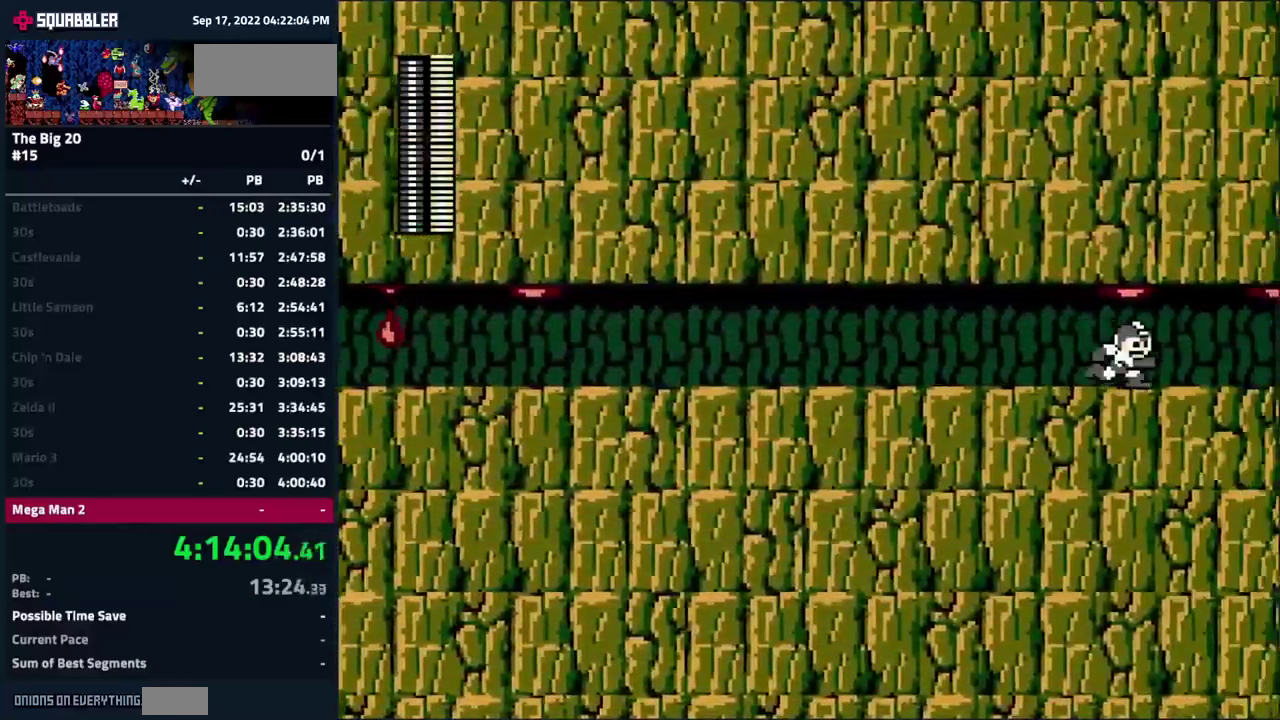
{"buttons": ["DPAD_RIGHT"], "events": []}
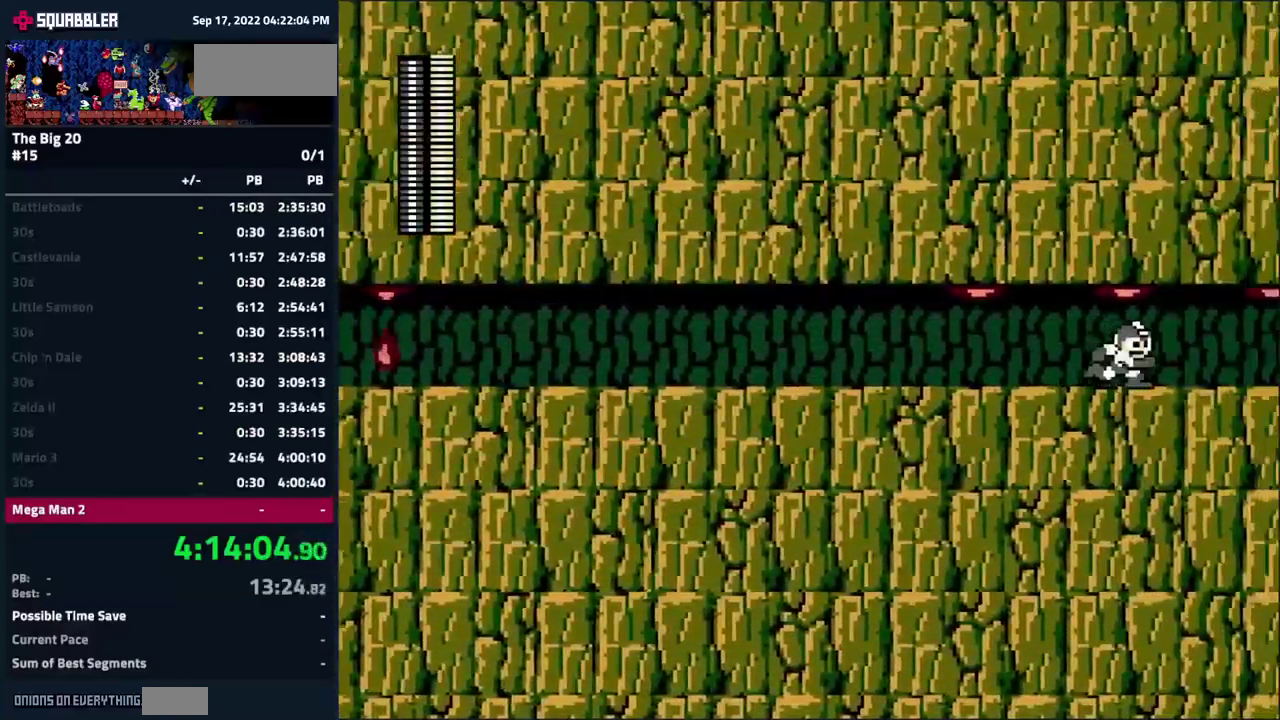
{"buttons": ["DPAD_RIGHT"], "events": []}
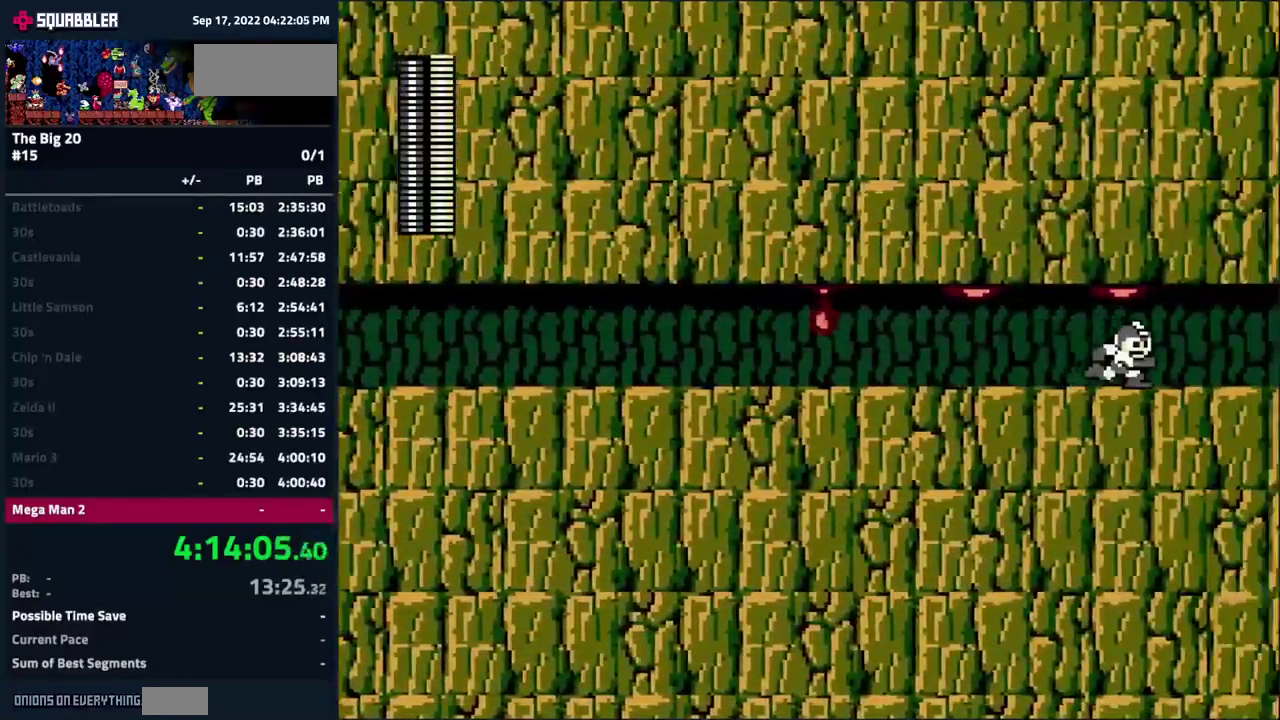
{"buttons": ["DPAD_RIGHT"], "events": []}
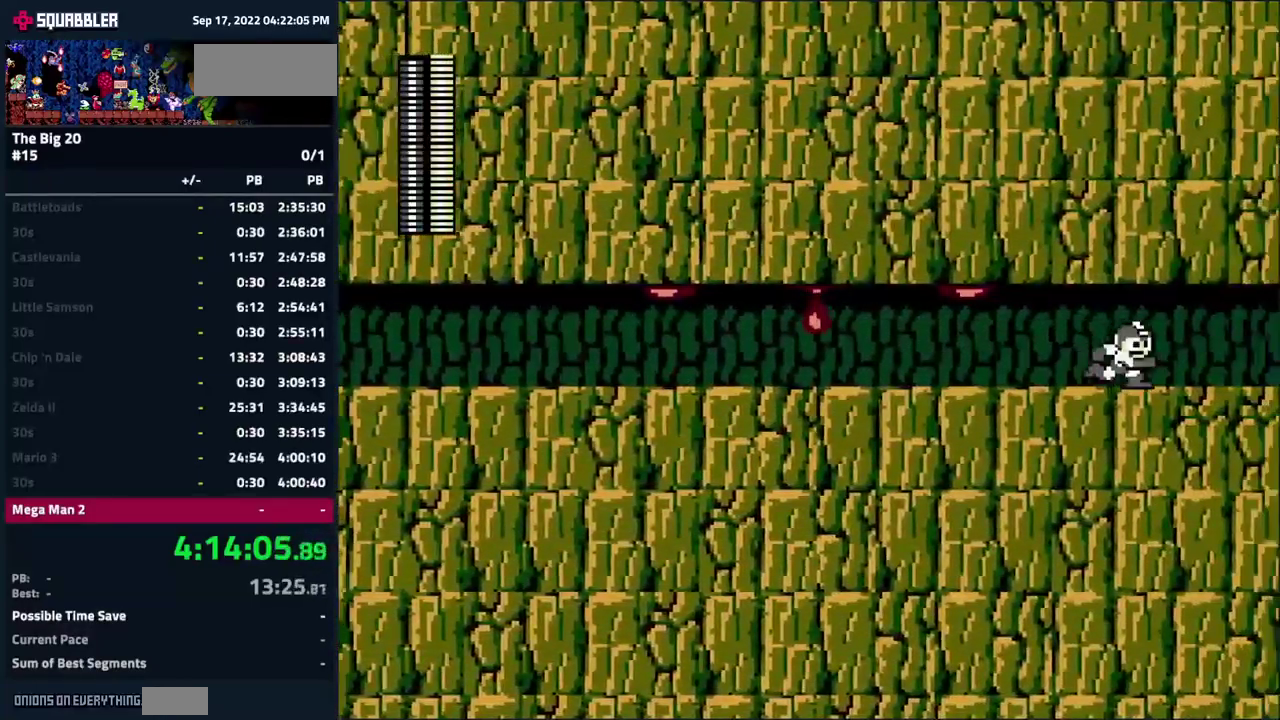
{"buttons": ["DPAD_RIGHT"], "events": []}
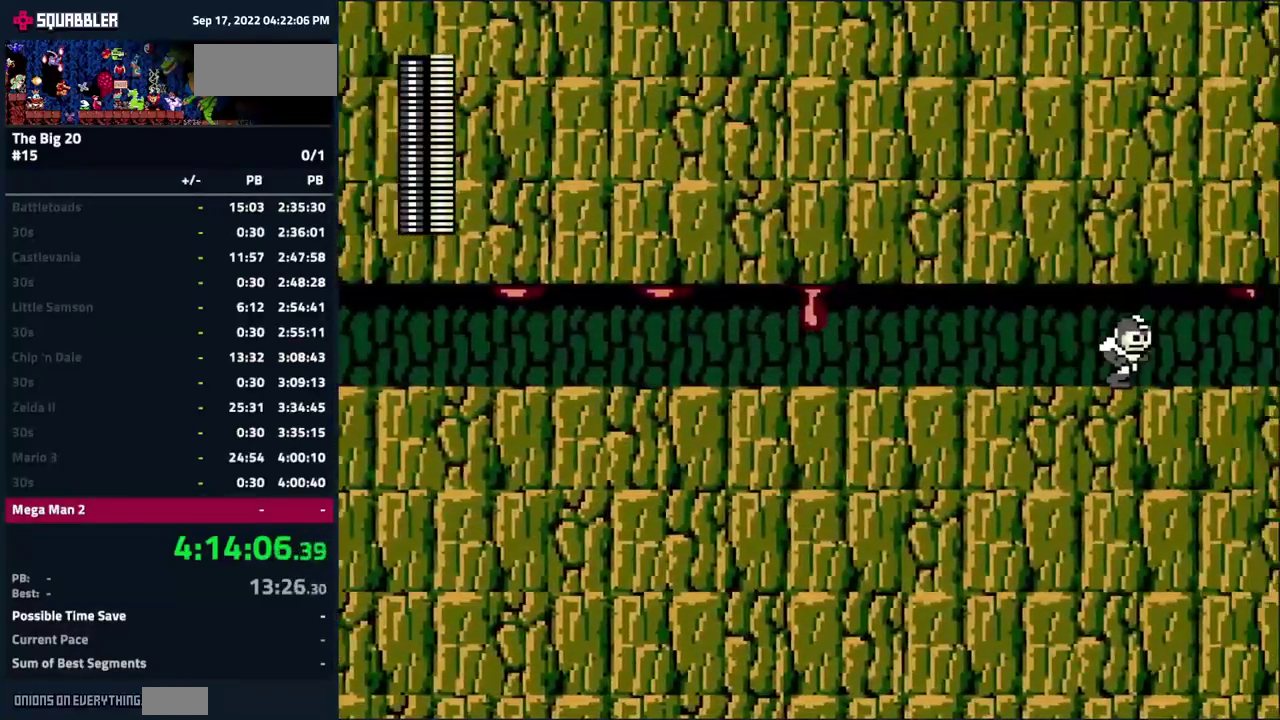
{"buttons": ["DPAD_RIGHT"], "events": []}
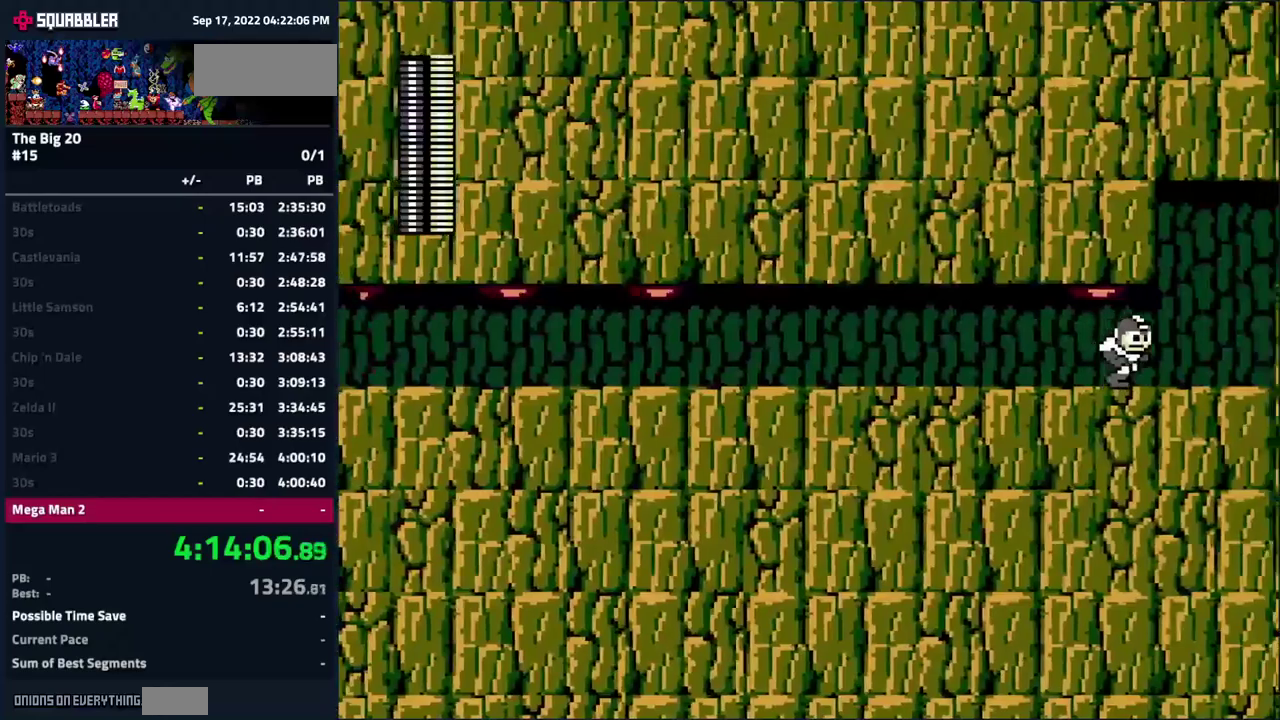
{"buttons": ["DPAD_RIGHT"], "events": [[184, "A", "down"], [467, "A", "up"]]}
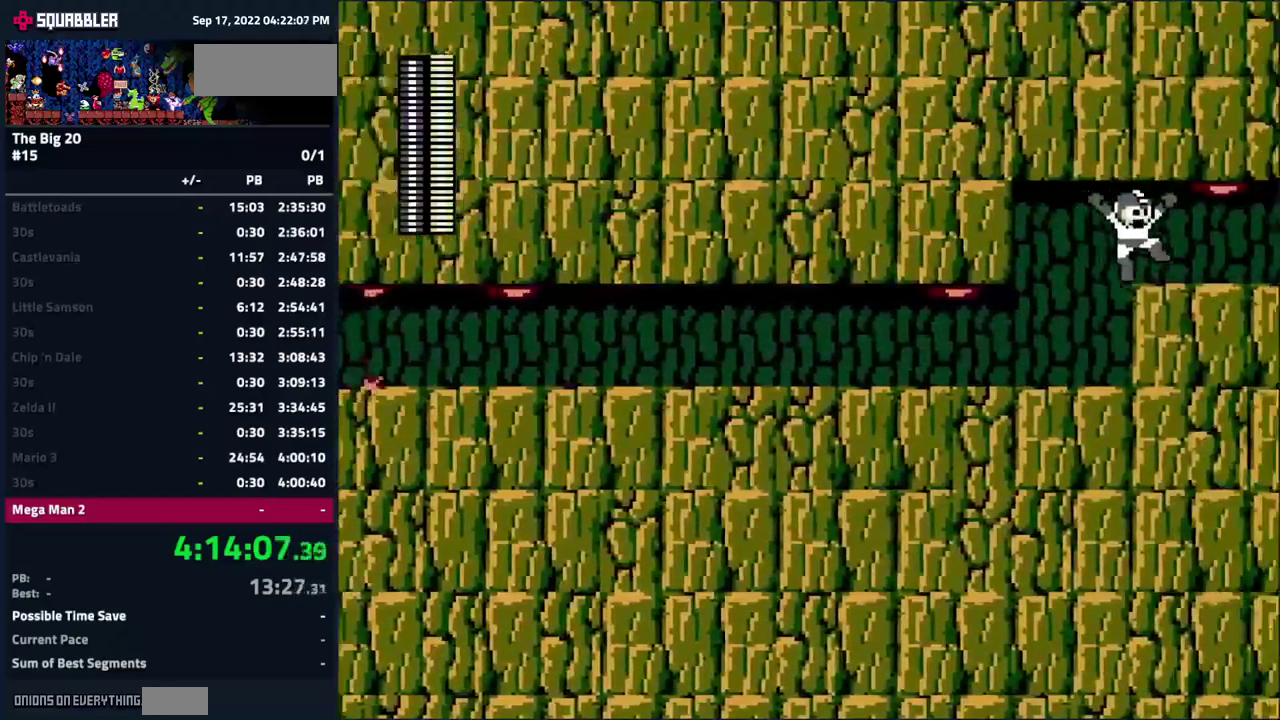
{"buttons": ["DPAD_RIGHT"], "events": []}
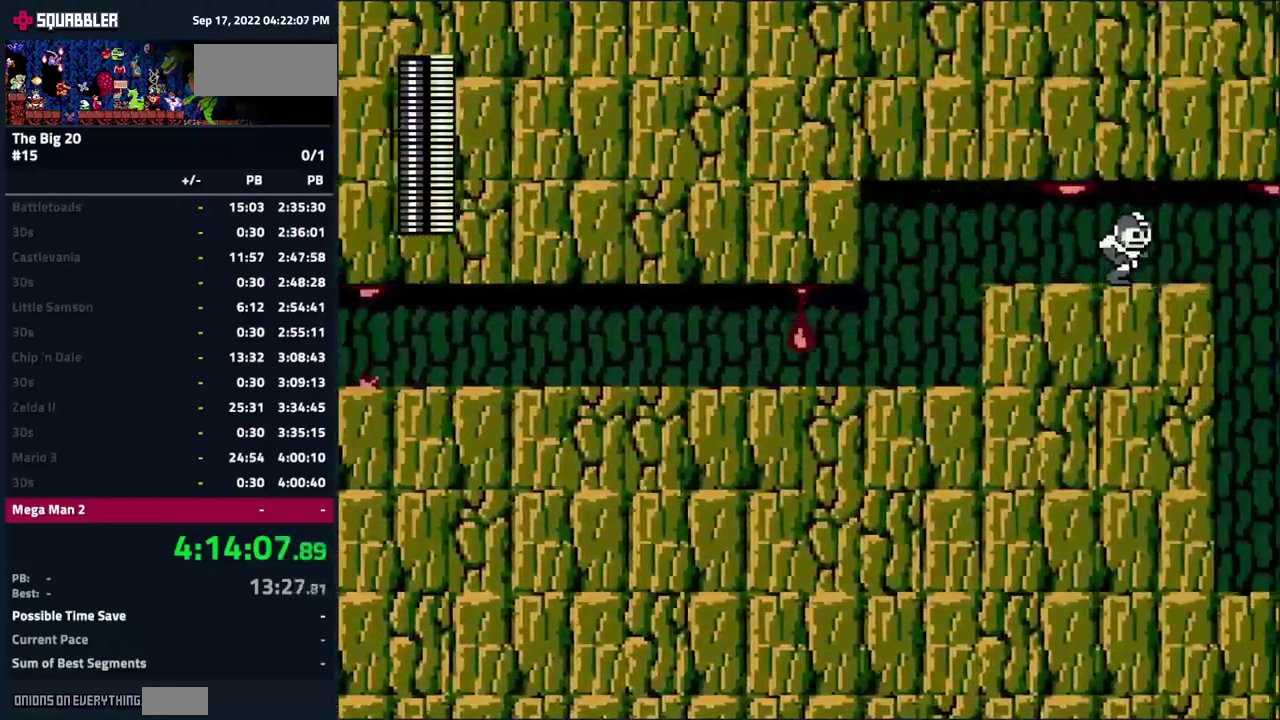
{"buttons": ["DPAD_RIGHT"], "events": []}
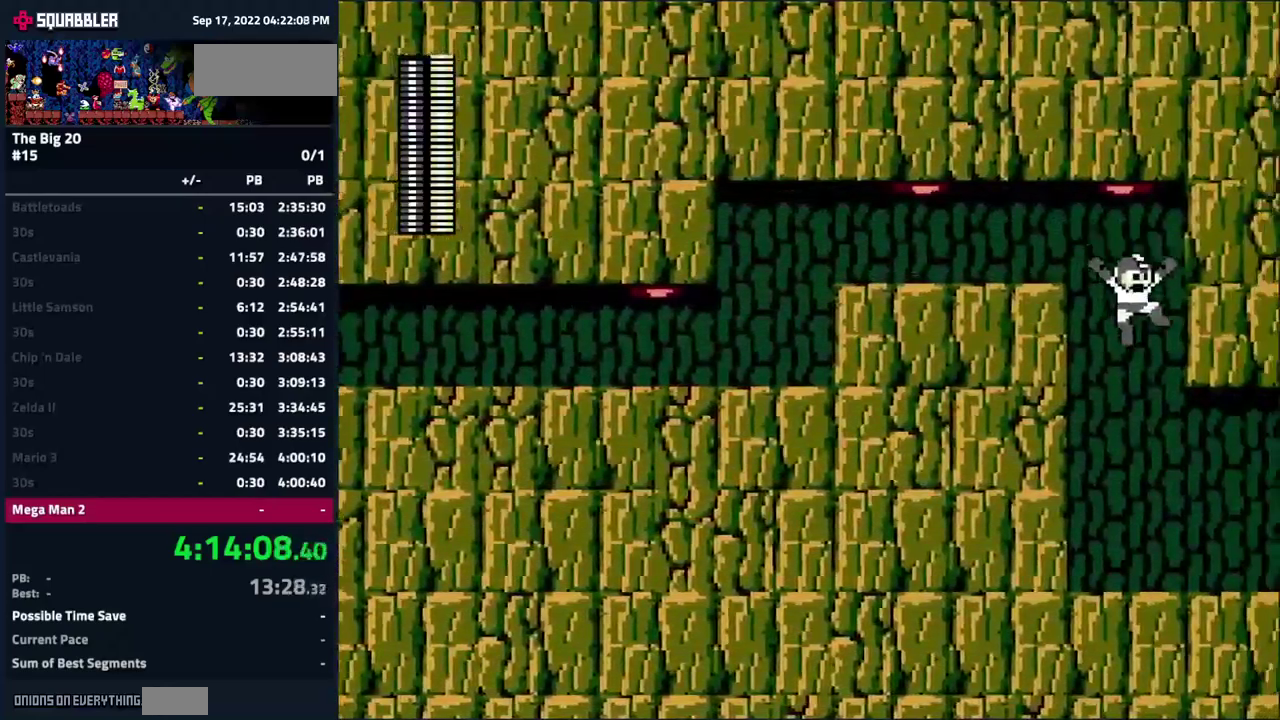
{"buttons": ["DPAD_RIGHT"], "events": []}
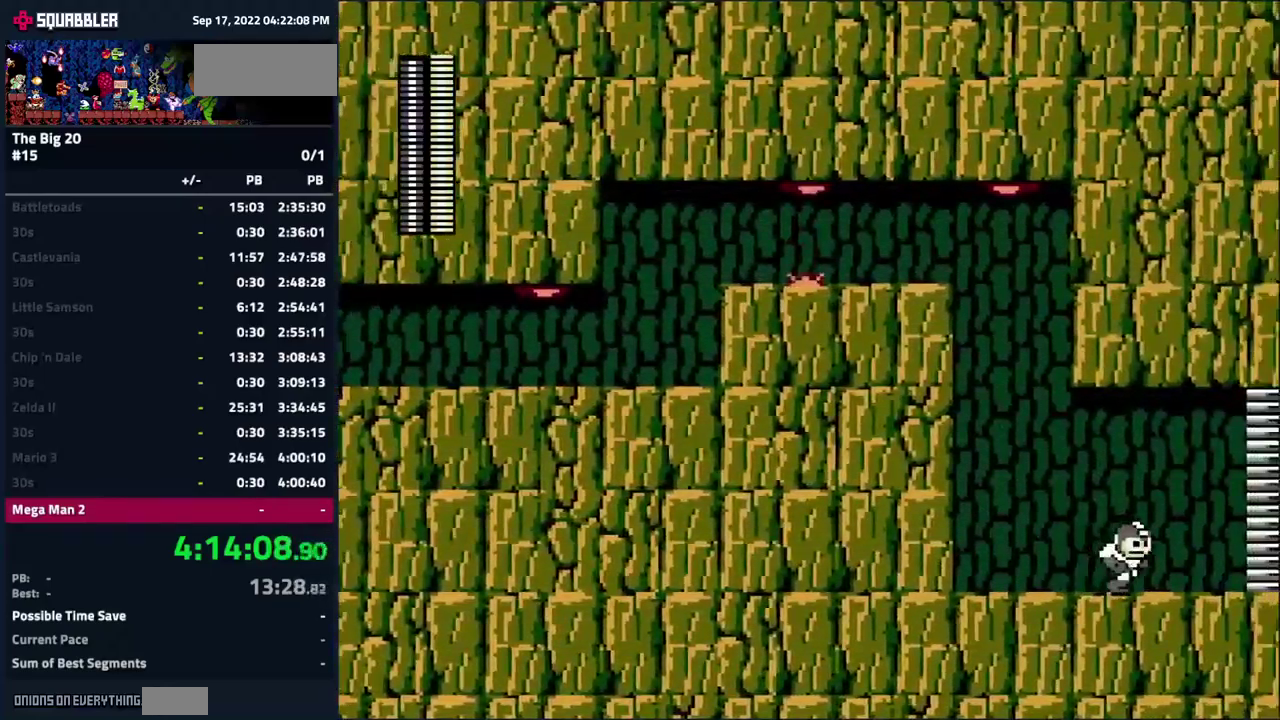
{"buttons": ["DPAD_RIGHT"], "events": []}
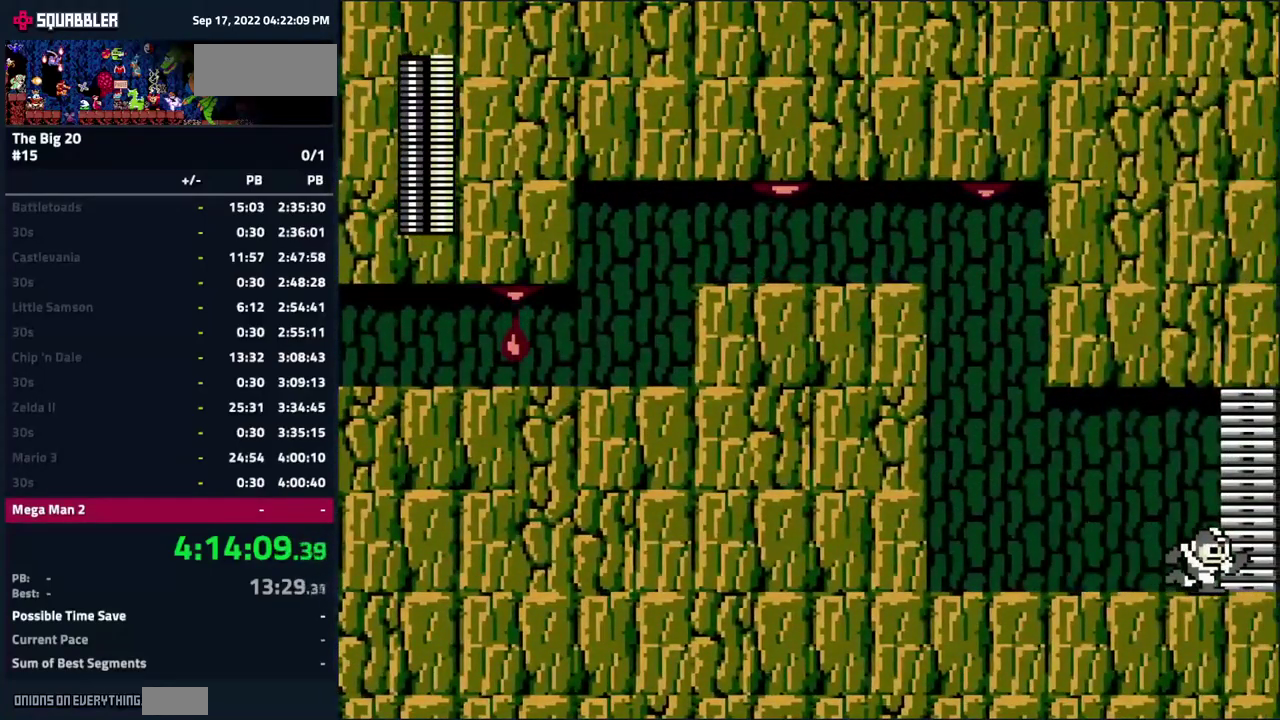
{"buttons": [], "events": [[217, "DPAD_RIGHT", "up"]]}
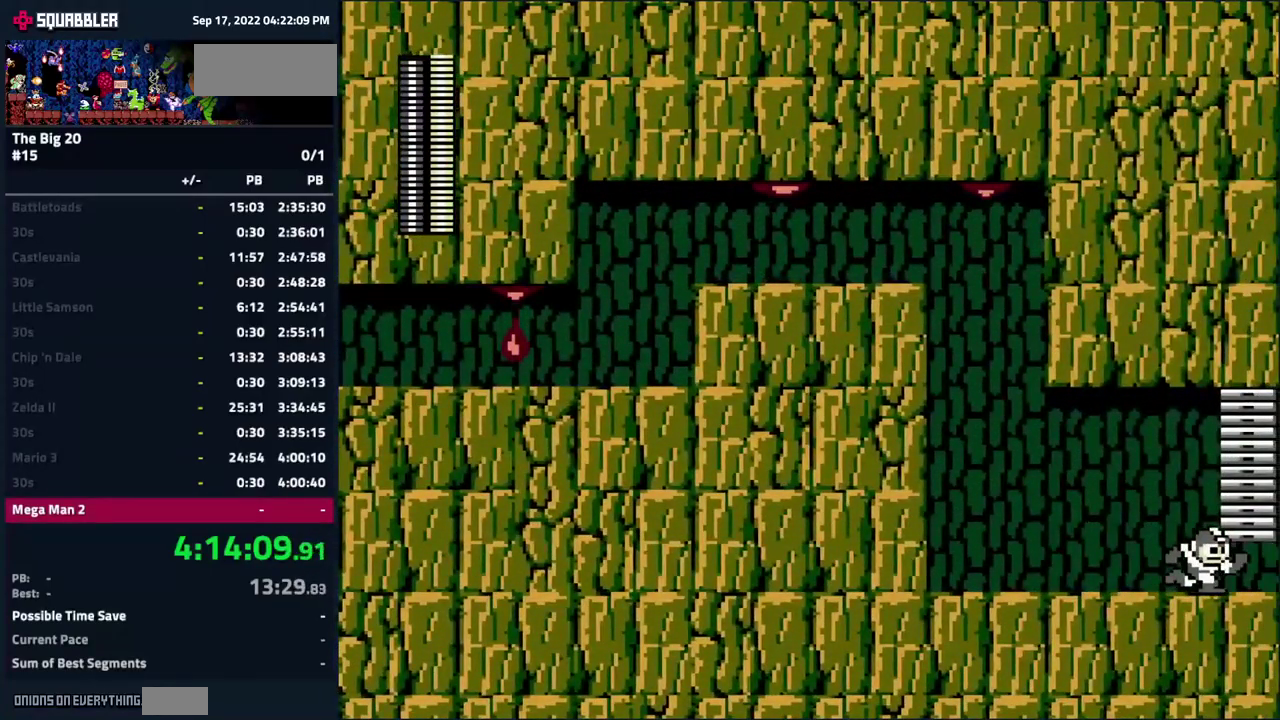
{"buttons": [], "events": []}
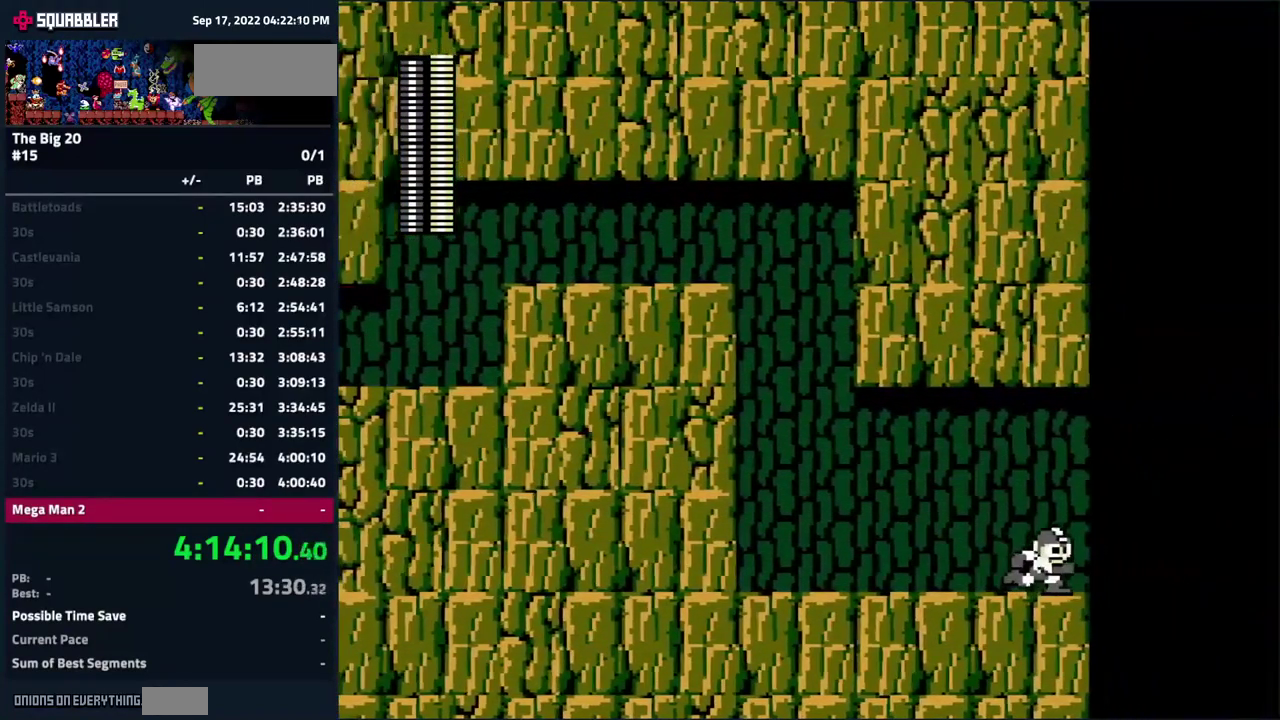
{"buttons": [], "events": []}
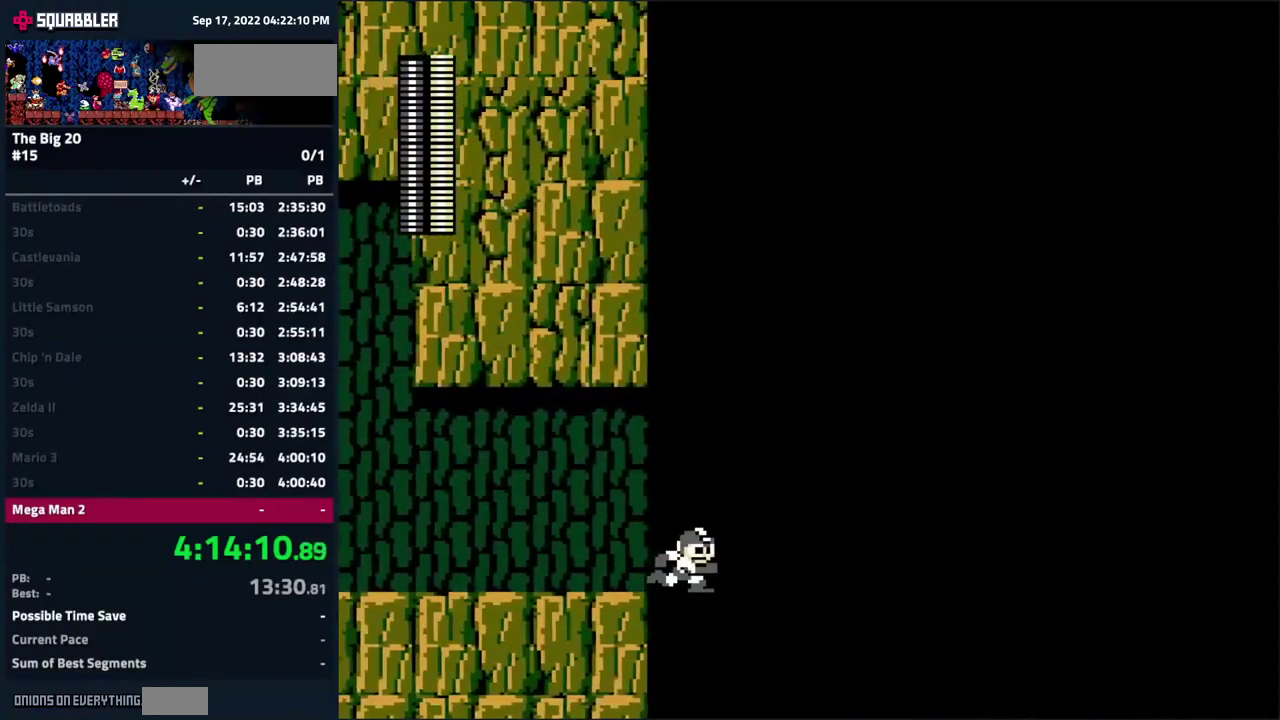
{"buttons": [], "events": []}
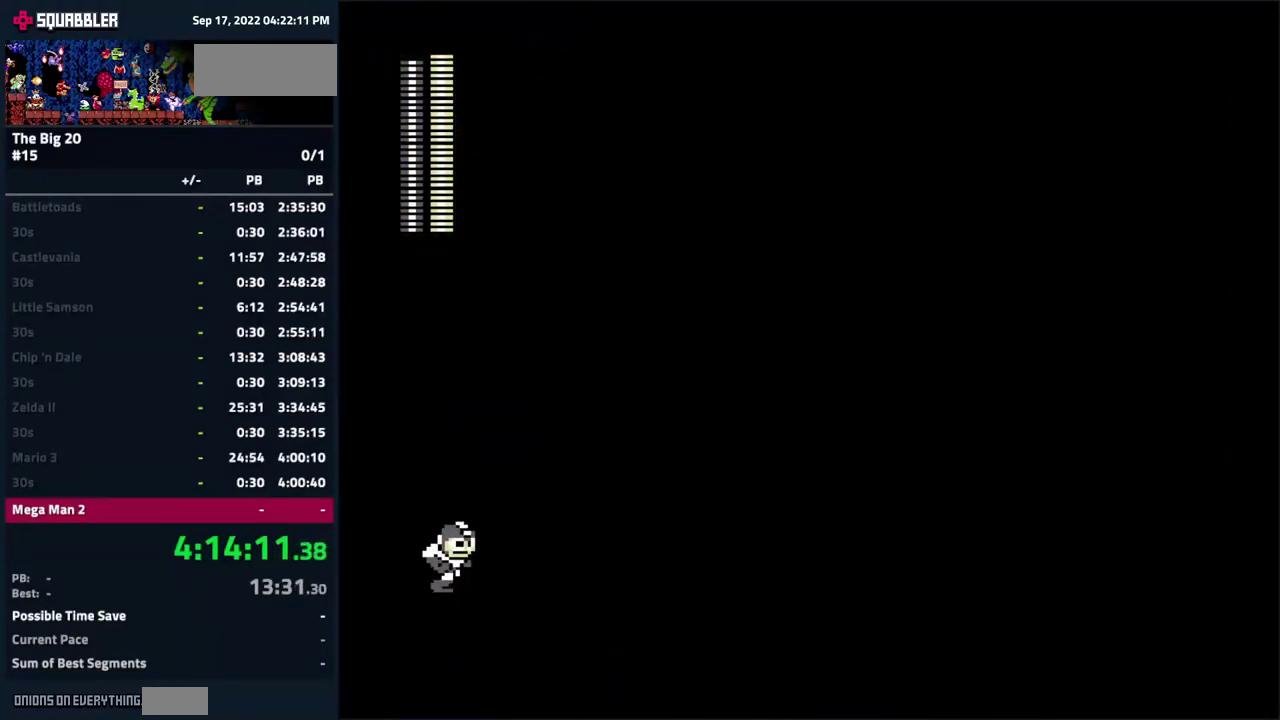
{"buttons": ["DPAD_RIGHT"], "events": [[284, "DPAD_LEFT", "down"], [434, "DPAD_LEFT", "up"], [450, "DPAD_RIGHT", "down"]]}
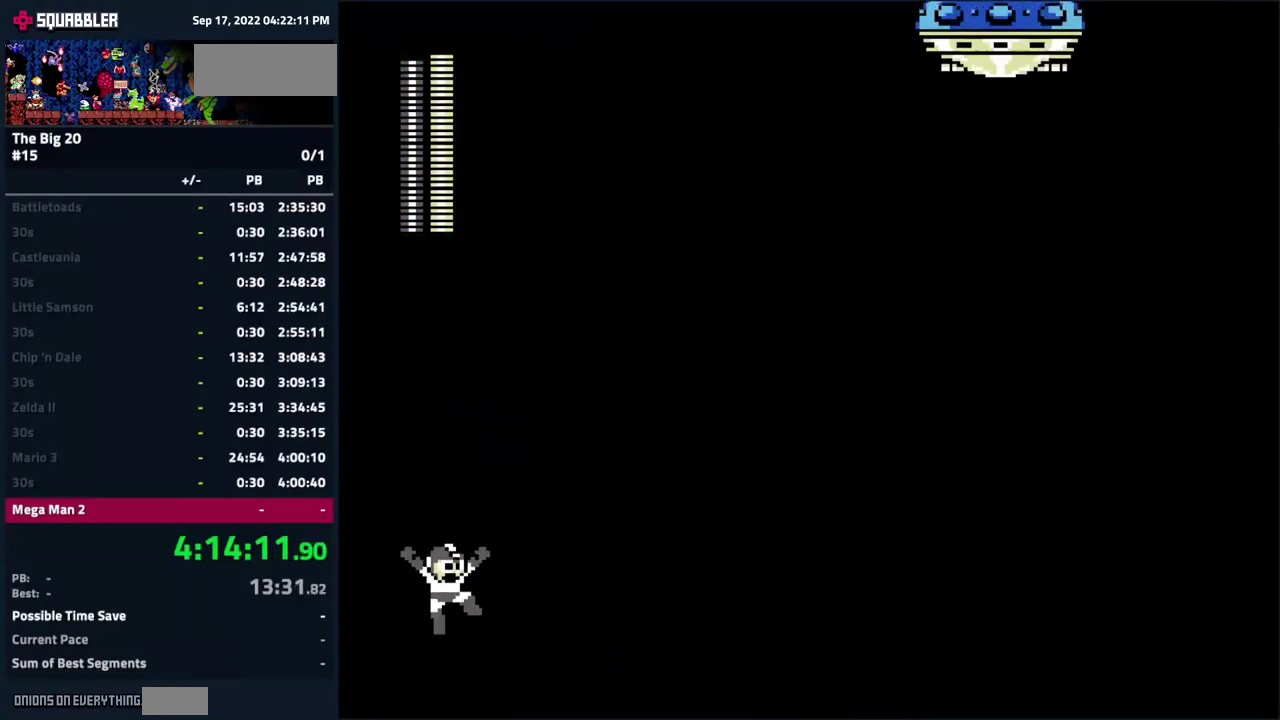
{"buttons": [], "events": [[17, "DPAD_RIGHT", "up"], [51, "DPAD_LEFT", "down"], [51, "DPAD_UP", "down"], [201, "DPAD_UP", "up"], [317, "DPAD_LEFT", "up"]]}
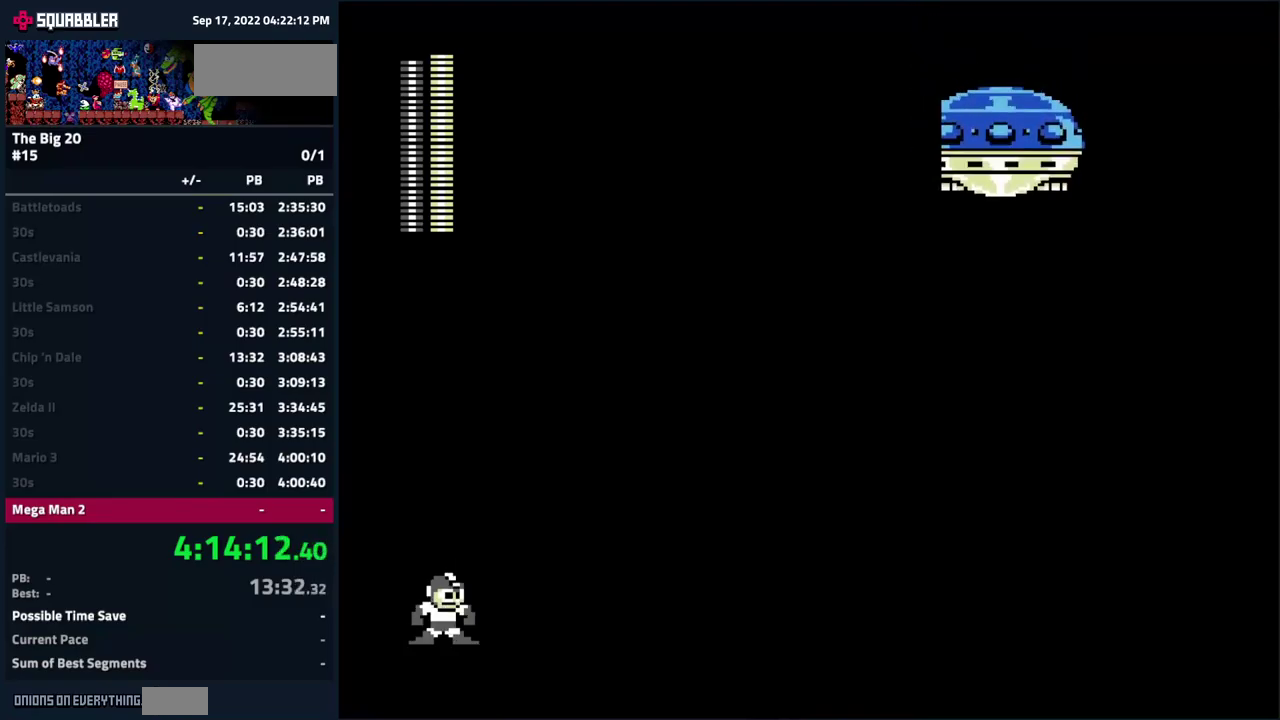
{"buttons": [], "events": []}